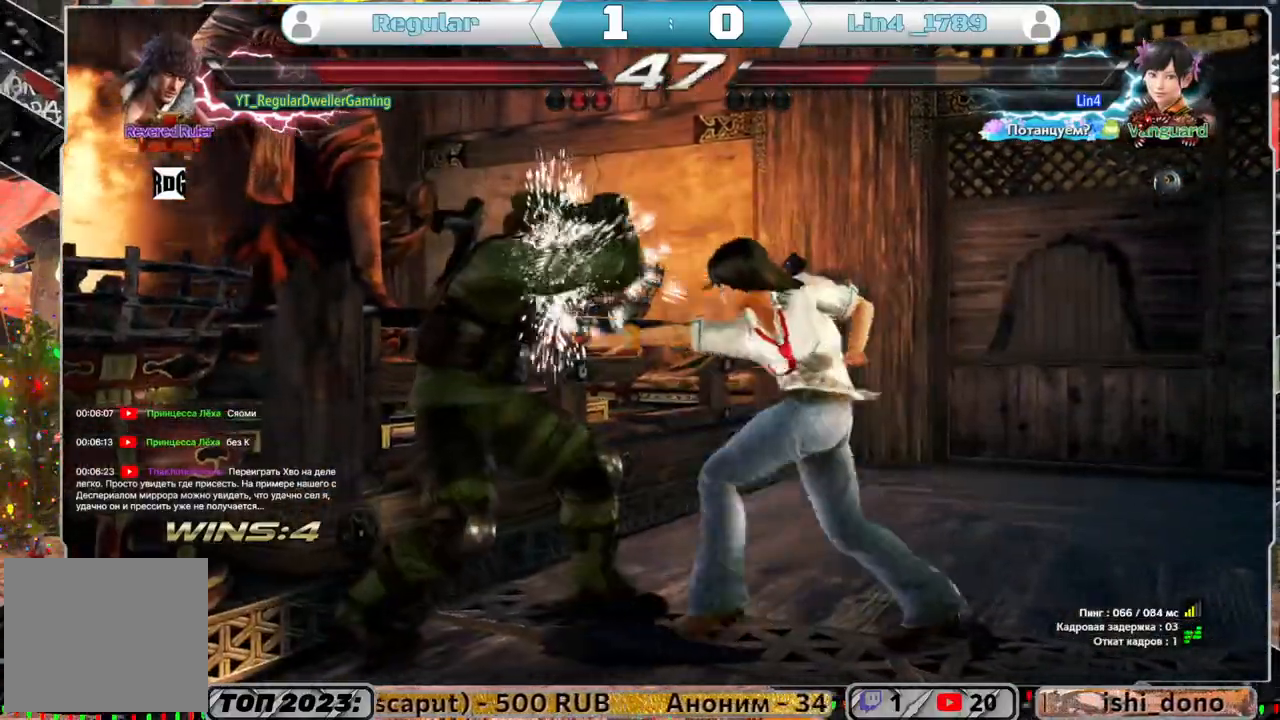
Gameplay with a controller (PlayStation layout); each line is a JSON object with the inputs held at the frame after it. "events" lists button and stick changes between this image and that frame as [ms after this image, input, new state], when the widget could be followed in between.
{"buttons": ["SQUARE"], "left_stick": "center", "right_stick": "center", "events": [[67, "DPAD_LEFT", "up"], [150, "SQUARE", "down"], [250, "SQUARE", "up"], [467, "SQUARE", "down"]]}
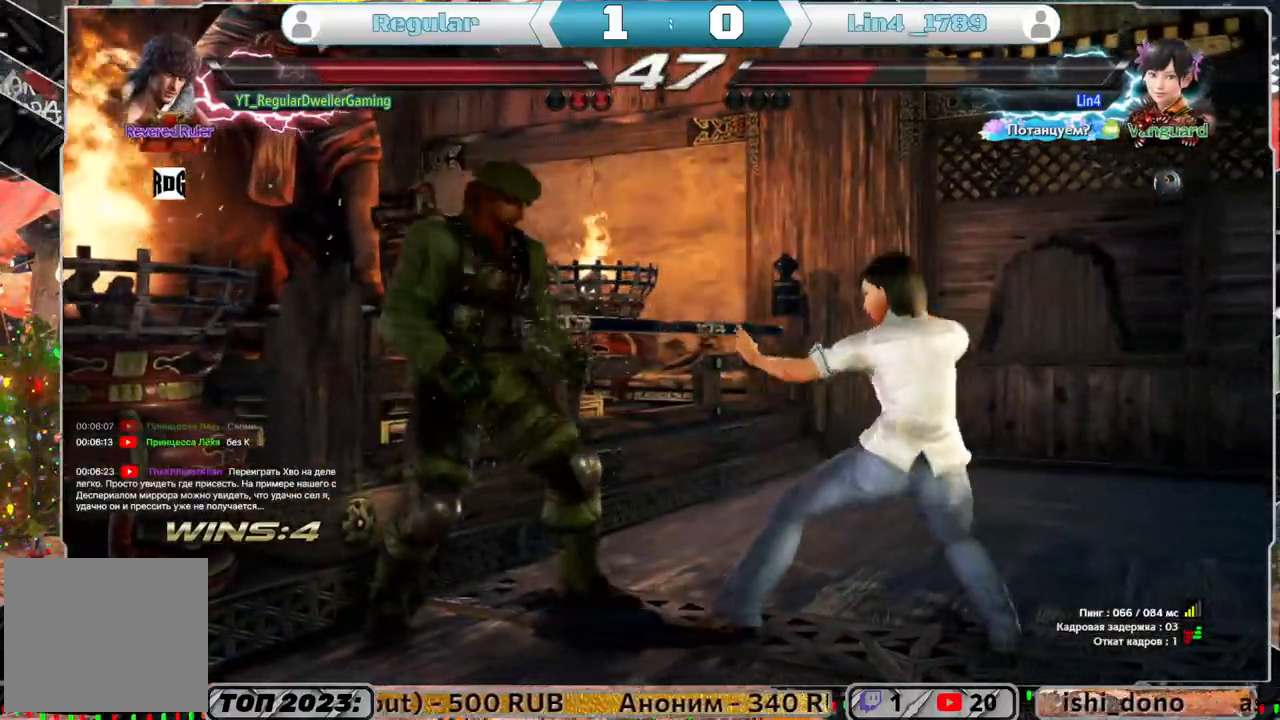
{"buttons": [], "left_stick": "center", "right_stick": "center", "events": [[50, "SQUARE", "up"], [50, "TRIANGLE", "down"], [150, "TRIANGLE", "up"]]}
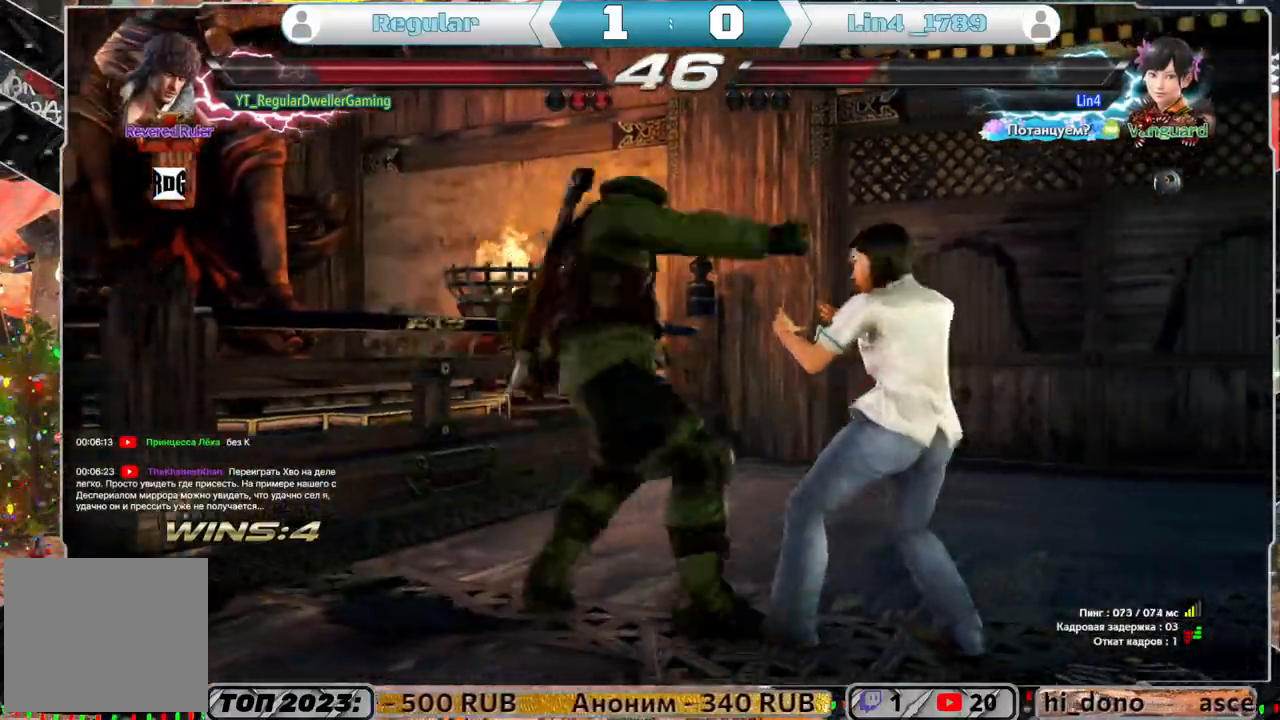
{"buttons": [], "left_stick": "center", "right_stick": "center", "events": [[83, "DPAD_RIGHT", "down"], [83, "DPAD_UP", "down"], [117, "CIRCLE", "down"], [167, "CIRCLE", "up"], [250, "CIRCLE", "down"], [283, "CIRCLE", "up"], [300, "CIRCLE", "down"], [350, "DPAD_RIGHT", "up"], [350, "DPAD_UP", "up"], [400, "CIRCLE", "up"]]}
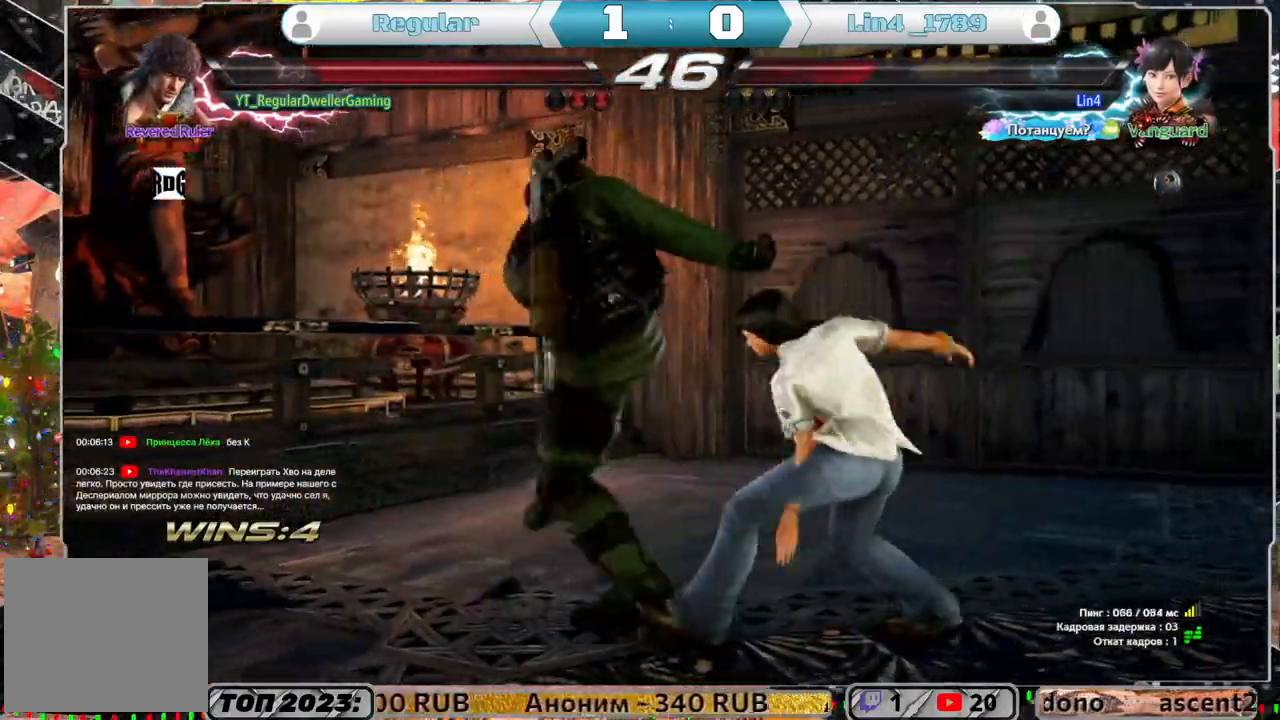
{"buttons": [], "left_stick": "center", "right_stick": "center", "events": [[283, "DPAD_LEFT", "down"], [383, "DPAD_LEFT", "up"]]}
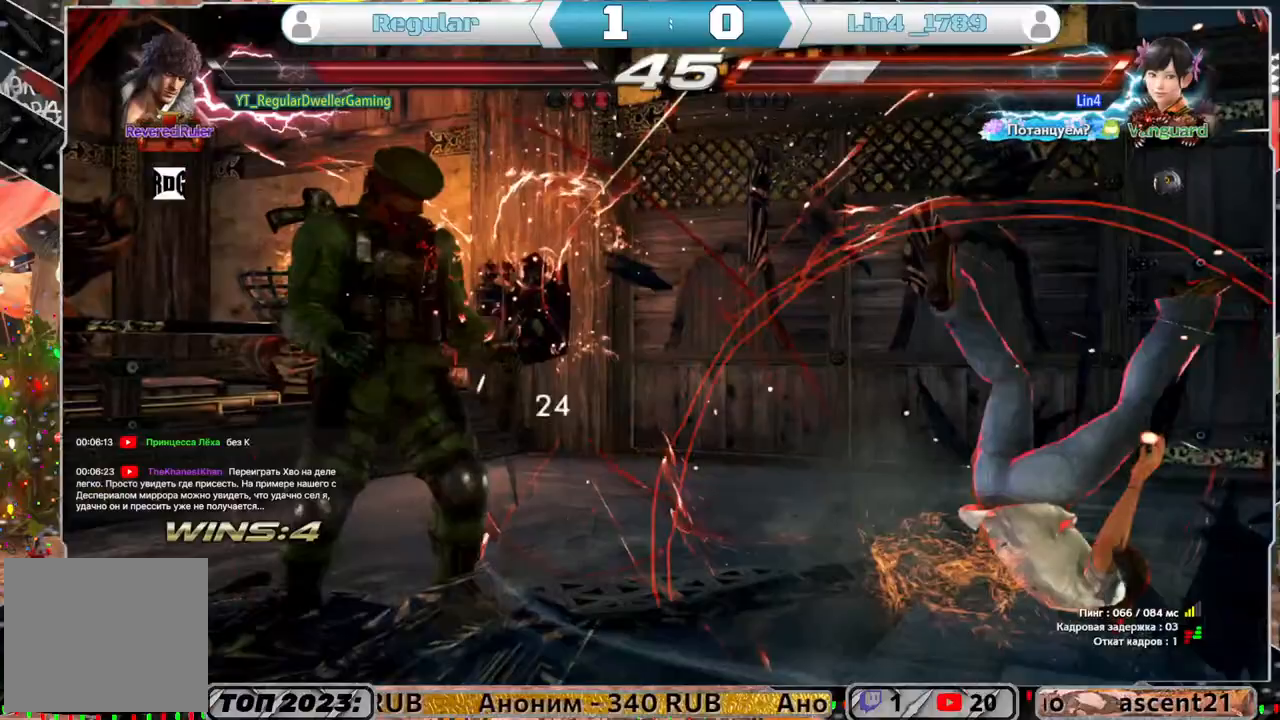
{"buttons": ["DPAD_RIGHT"], "left_stick": "center", "right_stick": "center", "events": [[317, "DPAD_DOWN", "down"], [317, "DPAD_LEFT", "down"], [333, "CROSS", "down"], [367, "DPAD_LEFT", "up"], [433, "CROSS", "up"], [433, "DPAD_RIGHT", "down"], [467, "DPAD_DOWN", "up"]]}
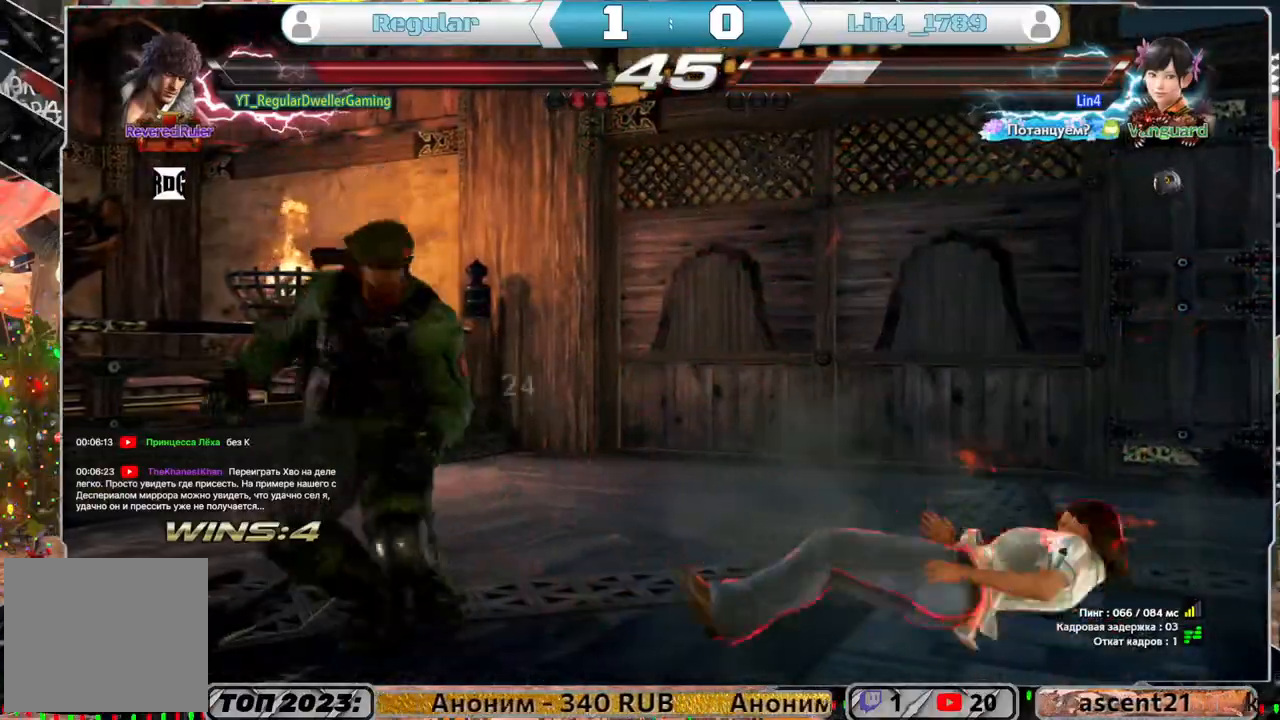
{"buttons": [], "left_stick": "center", "right_stick": "center", "events": [[433, "DPAD_RIGHT", "up"]]}
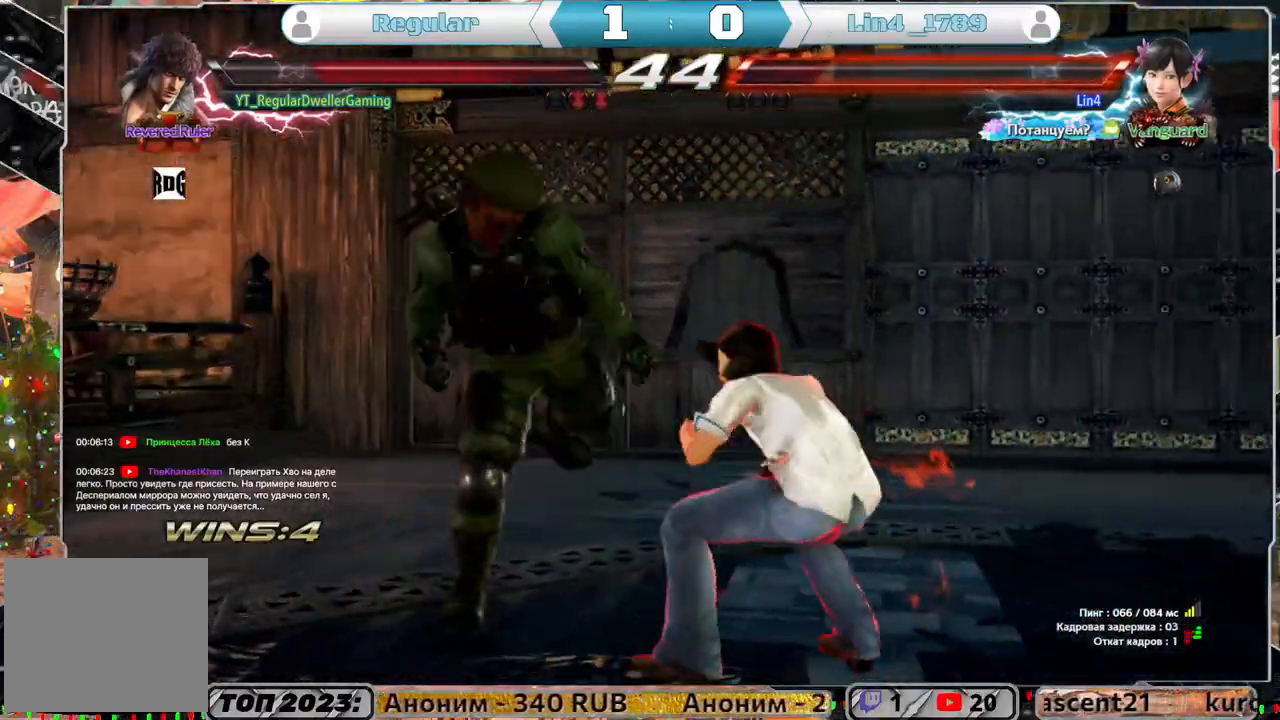
{"buttons": ["DPAD_LEFT"], "left_stick": "center", "right_stick": "center", "events": [[50, "DPAD_LEFT", "down"]]}
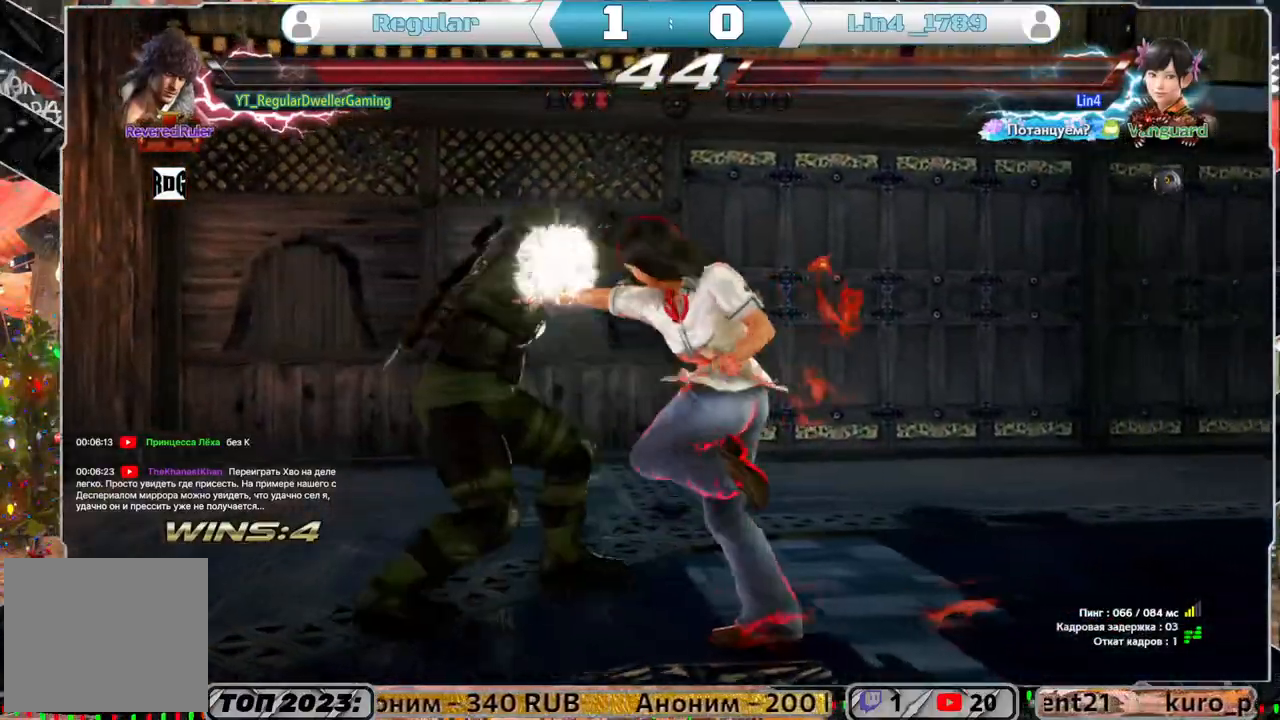
{"buttons": [], "left_stick": "center", "right_stick": "center", "events": [[17, "DPAD_LEFT", "up"]]}
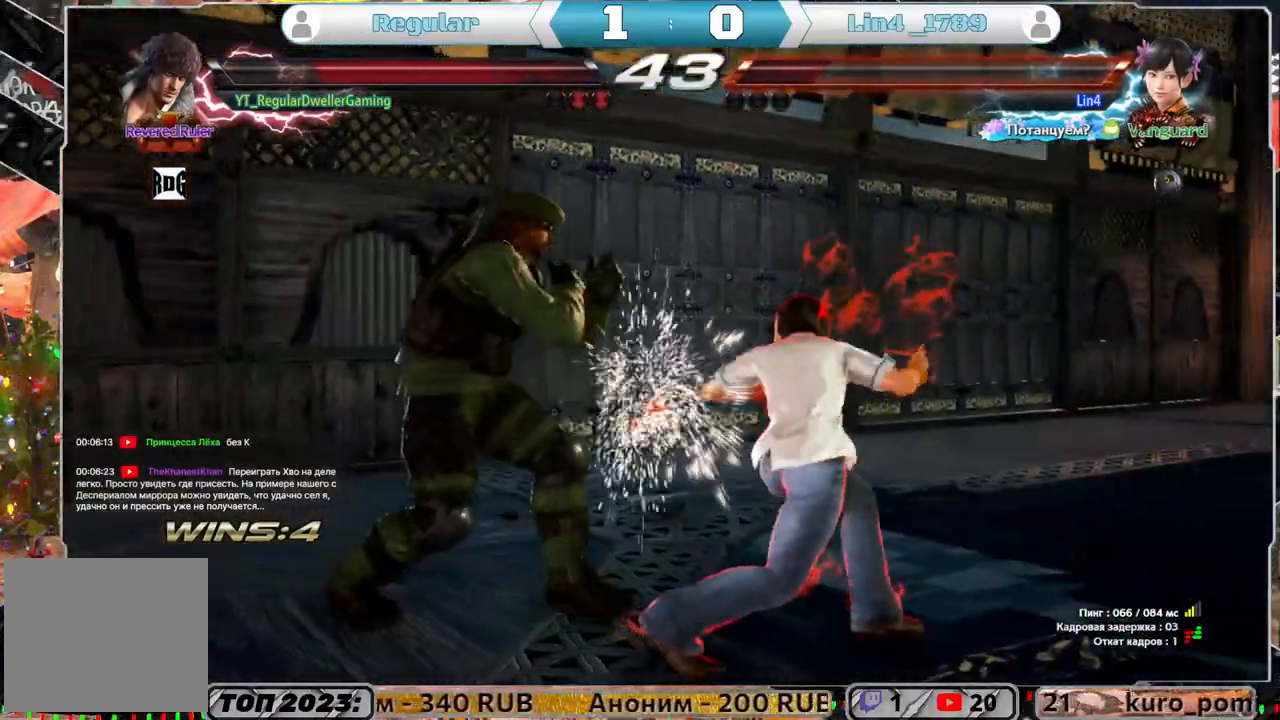
{"buttons": ["DPAD_RIGHT"], "left_stick": "center", "right_stick": "center", "events": [[17, "DPAD_DOWN", "down"], [17, "DPAD_RIGHT", "down"], [83, "SQUARE", "down"], [100, "DPAD_DOWN", "up"], [183, "SQUARE", "up"]]}
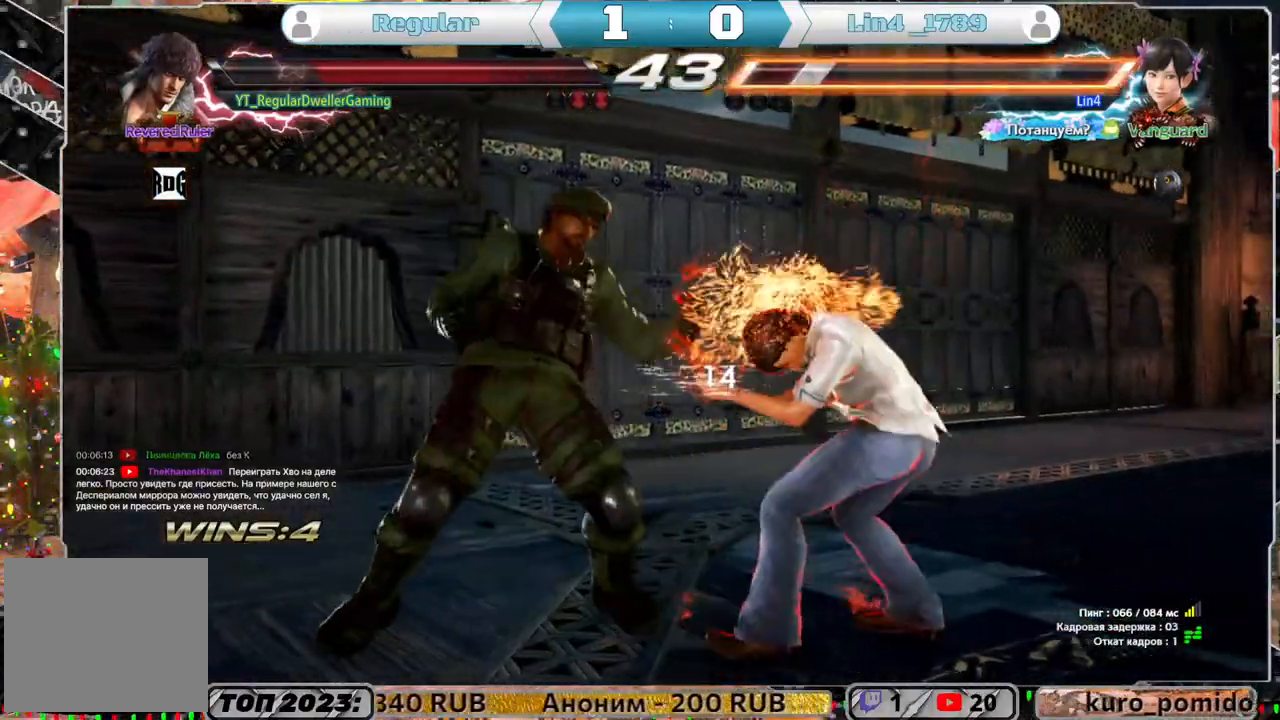
{"buttons": [], "left_stick": "center", "right_stick": "center", "events": [[17, "DPAD_RIGHT", "up"], [233, "DPAD_DOWN", "down"], [233, "DPAD_LEFT", "down"], [283, "CROSS", "down"], [383, "CROSS", "up"], [383, "DPAD_DOWN", "up"], [383, "DPAD_LEFT", "up"]]}
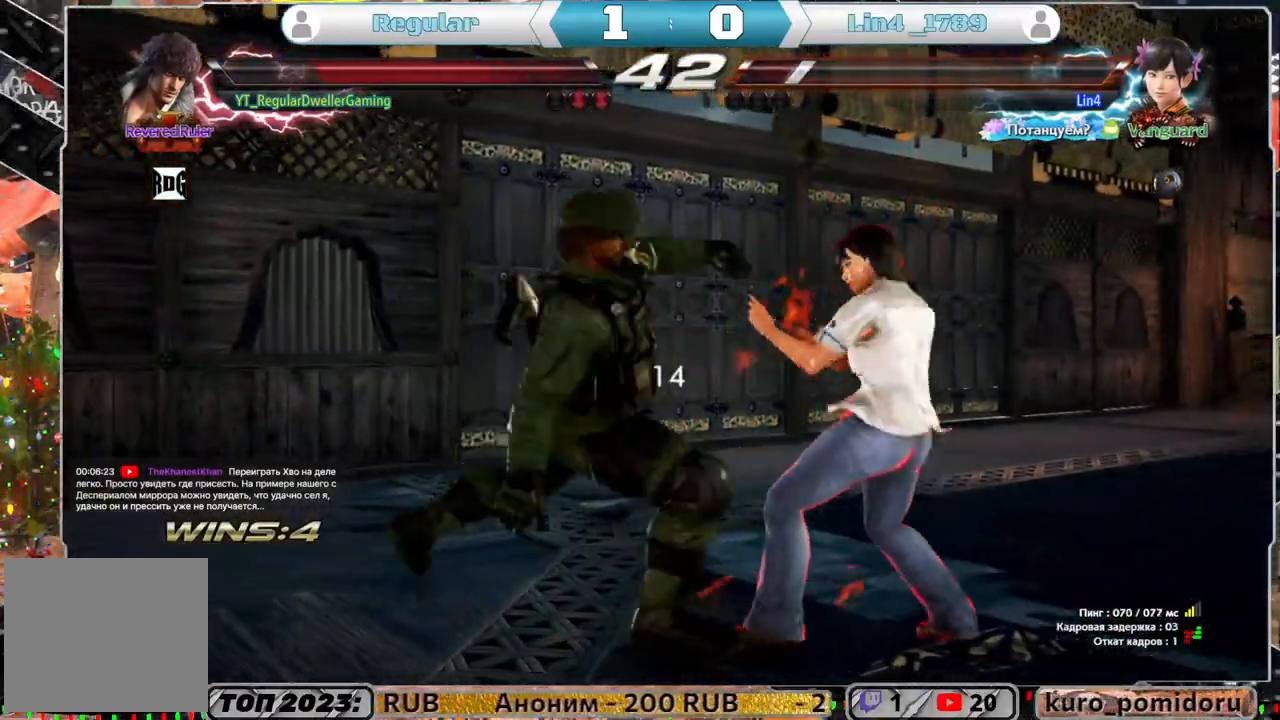
{"buttons": [], "left_stick": "center", "right_stick": "center", "events": []}
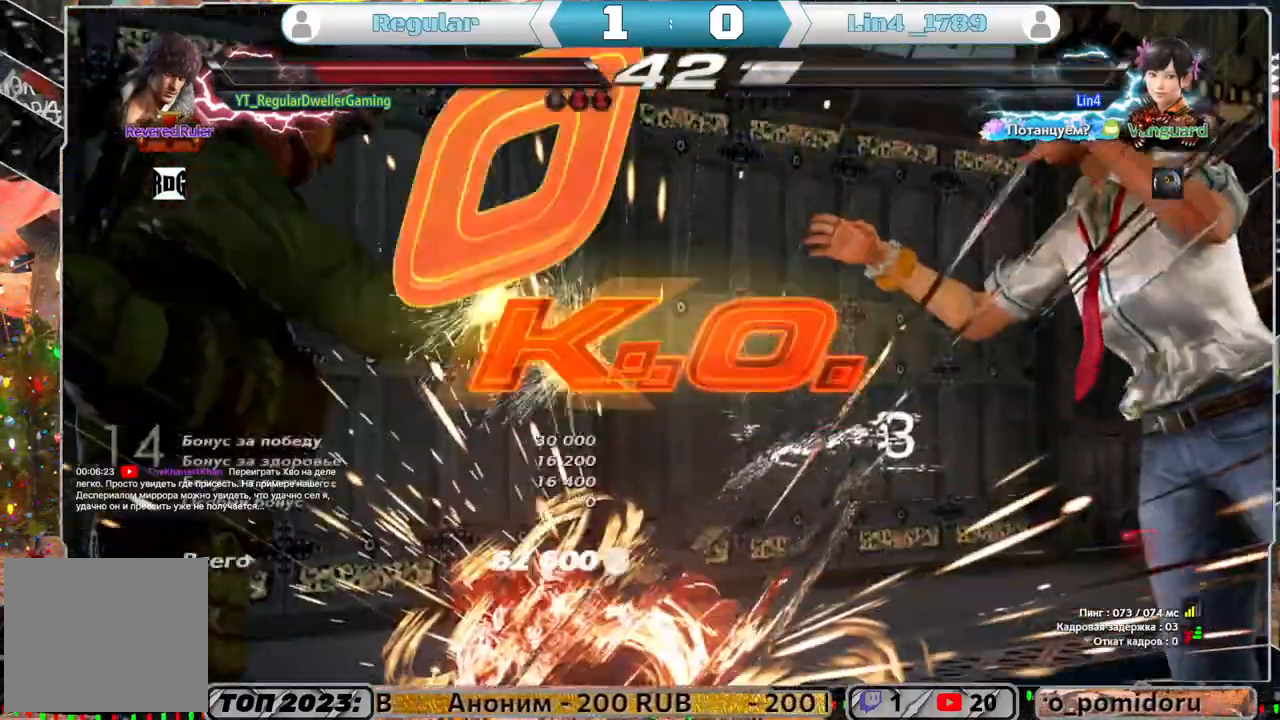
{"buttons": [], "left_stick": "center", "right_stick": "center", "events": []}
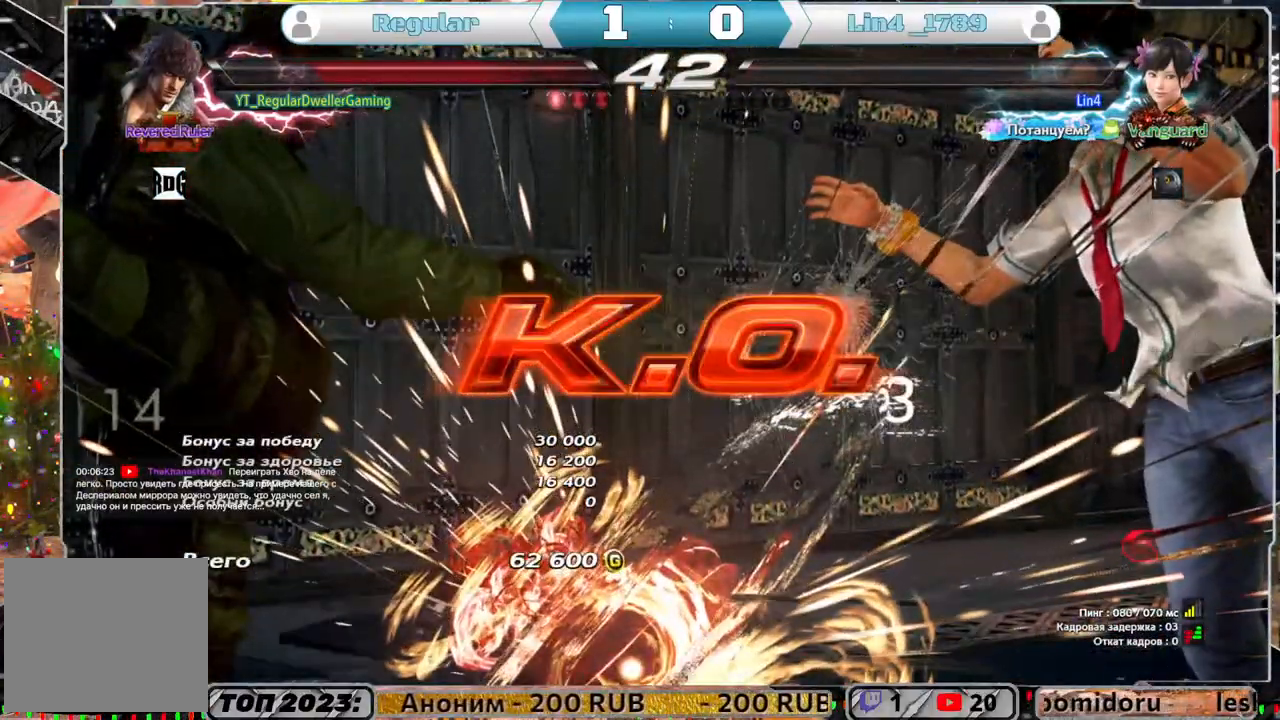
{"buttons": [], "left_stick": "center", "right_stick": "center", "events": []}
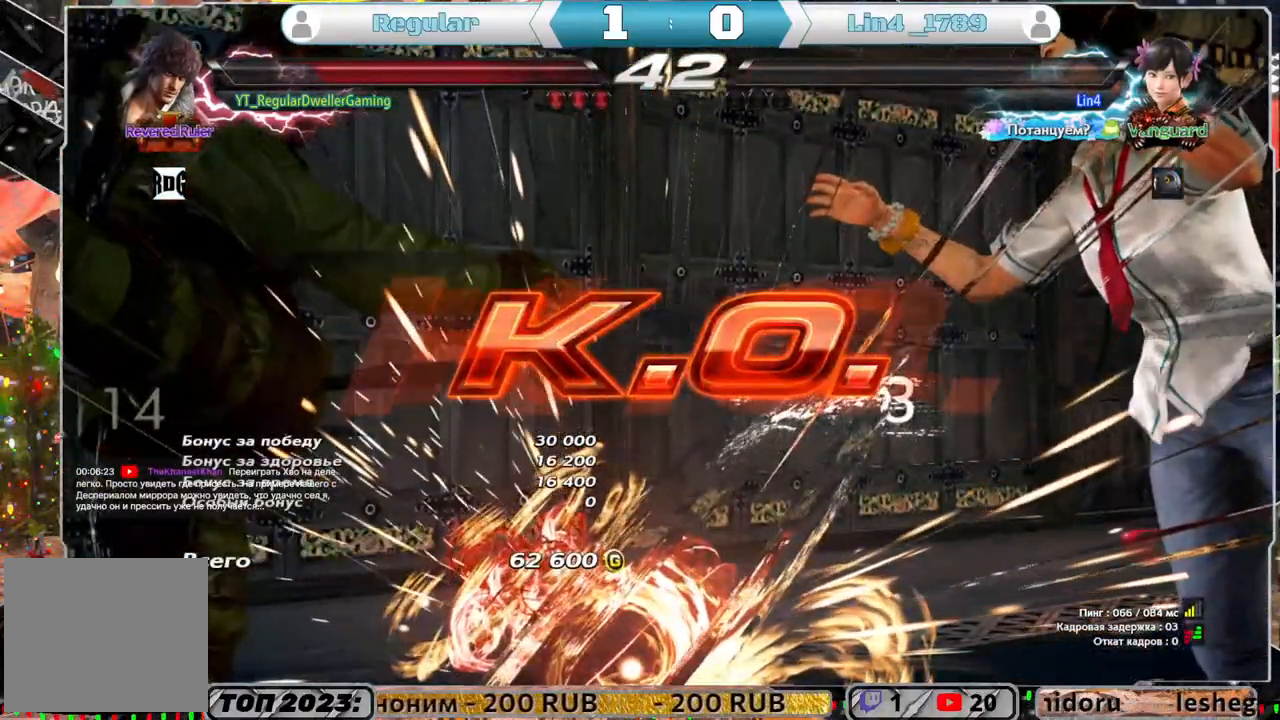
{"buttons": [], "left_stick": "center", "right_stick": "center", "events": []}
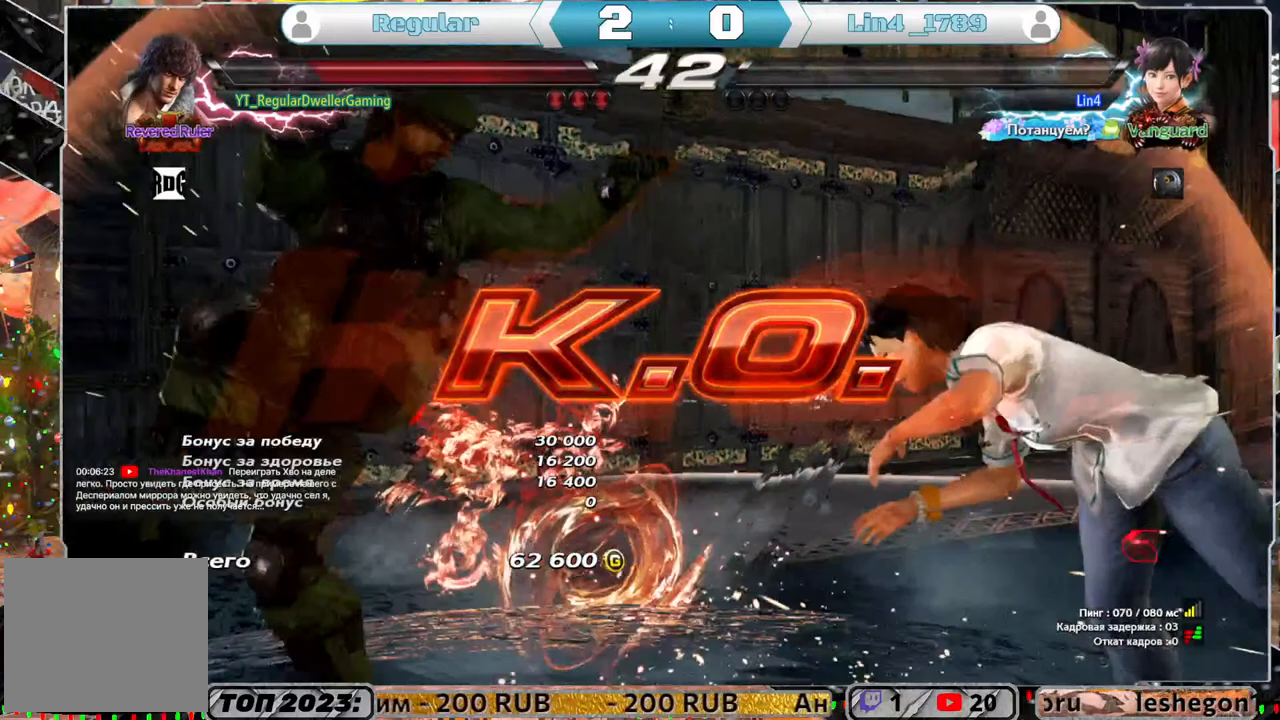
{"buttons": [], "left_stick": "center", "right_stick": "center", "events": []}
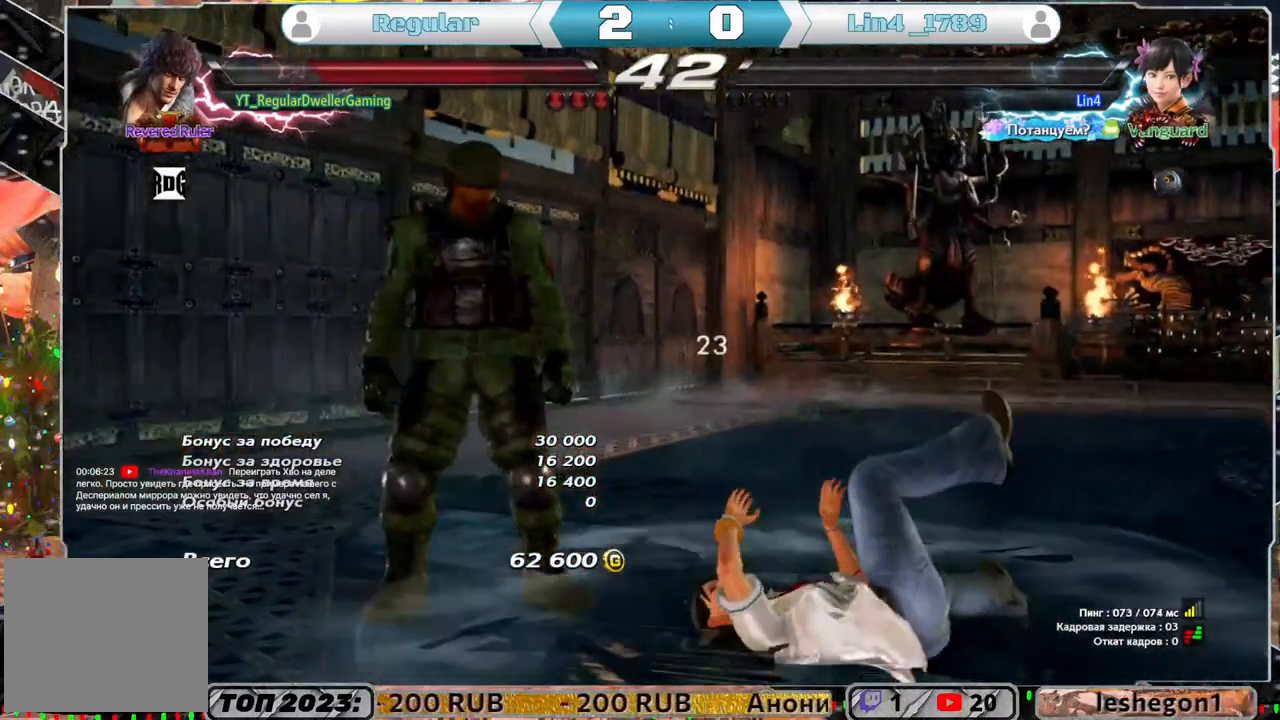
{"buttons": [], "left_stick": "center", "right_stick": "center", "events": []}
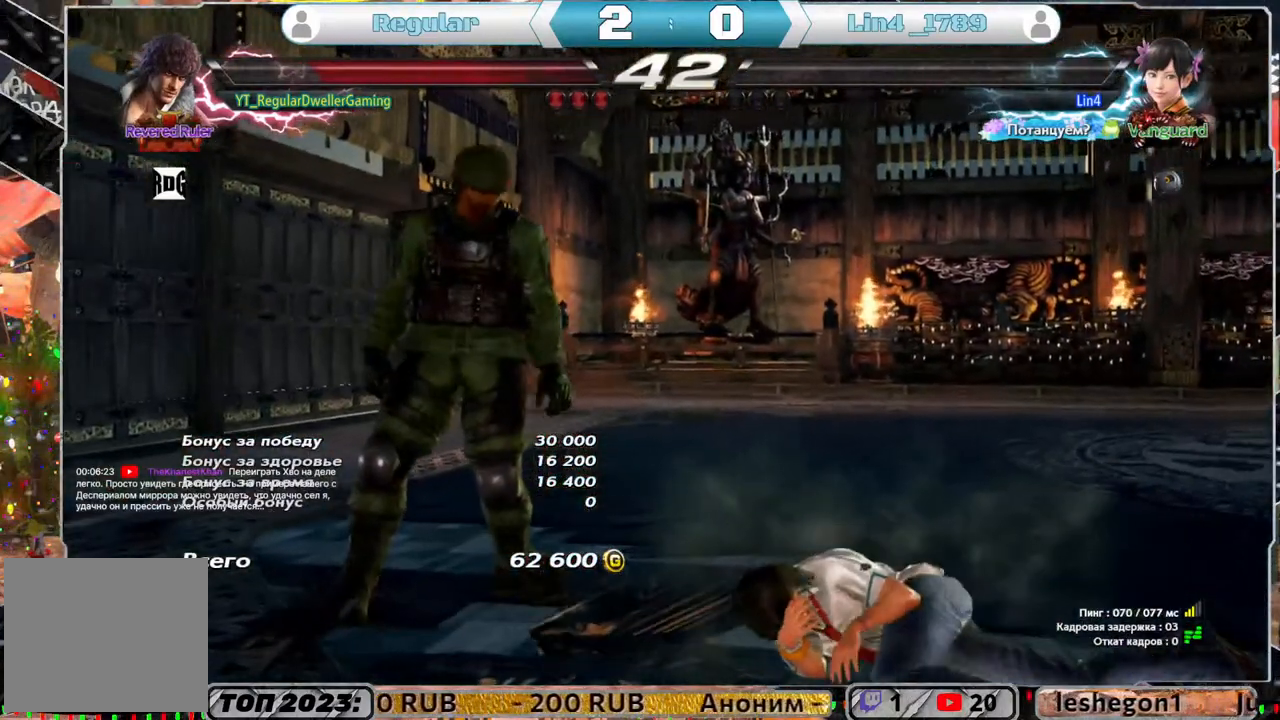
{"buttons": [], "left_stick": "center", "right_stick": "center", "events": []}
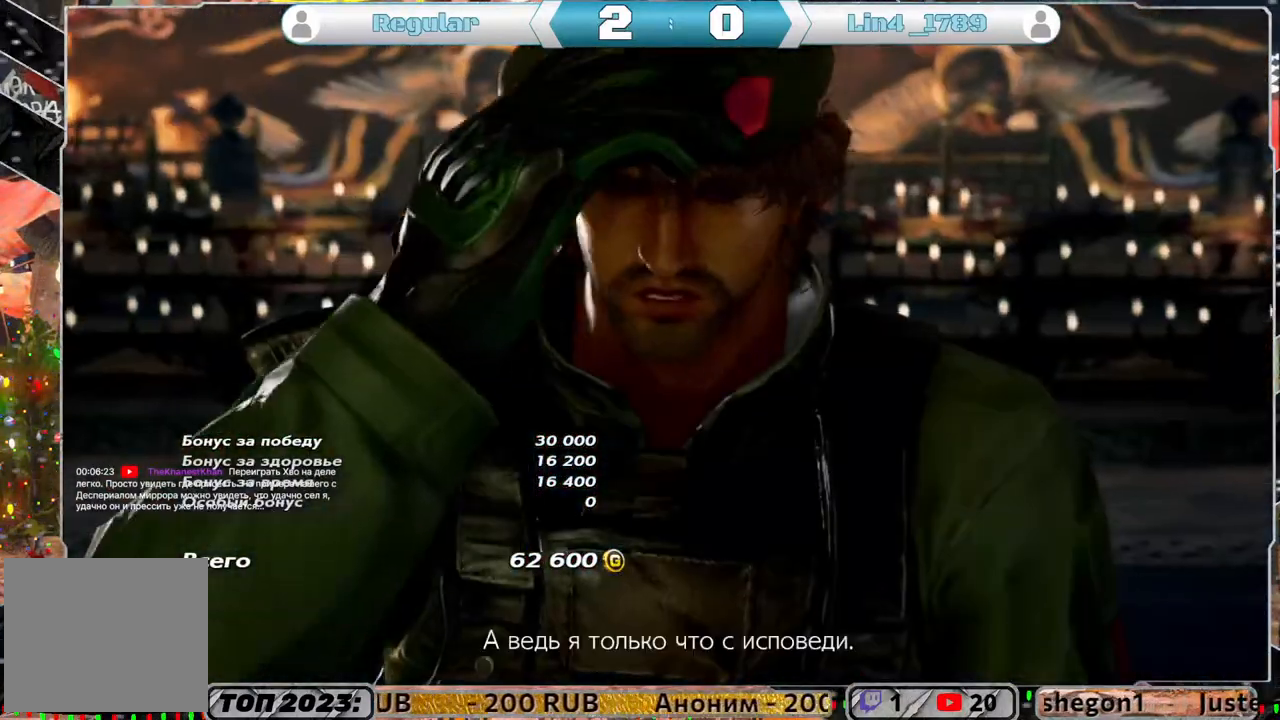
{"buttons": [], "left_stick": "center", "right_stick": "center", "events": []}
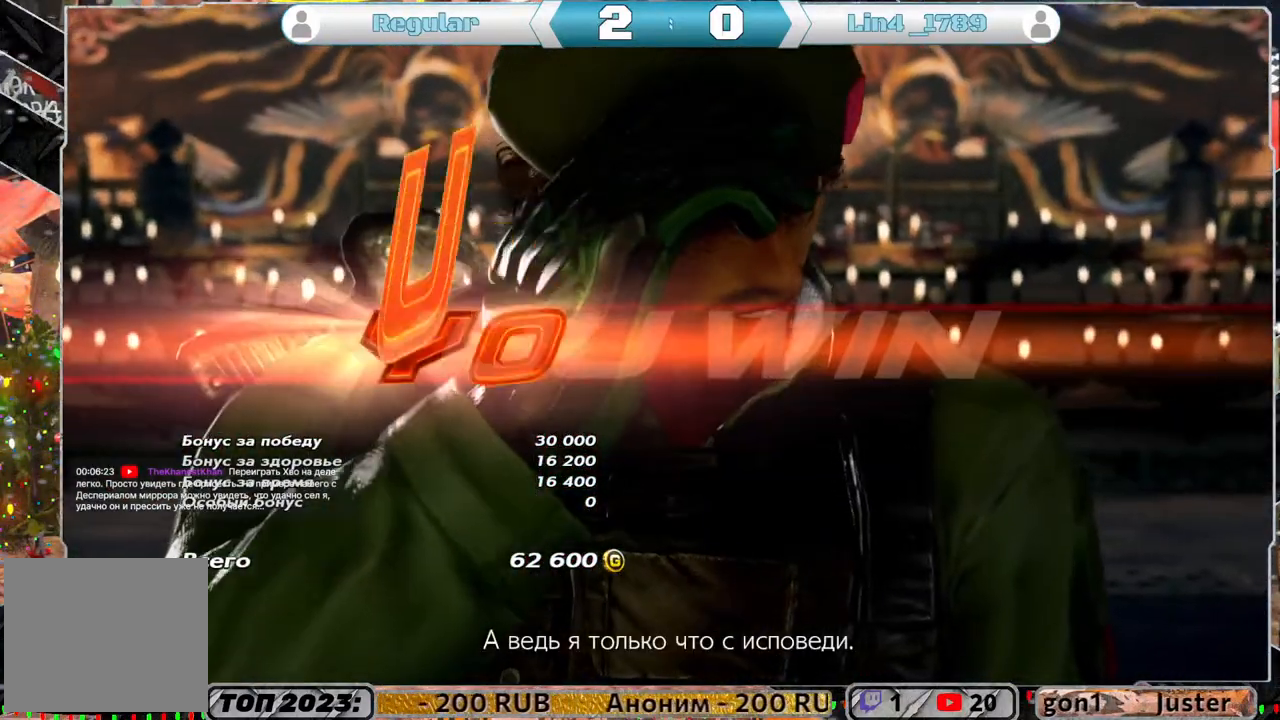
{"buttons": ["START"], "left_stick": "center", "right_stick": "center", "events": [[400, "START", "down"]]}
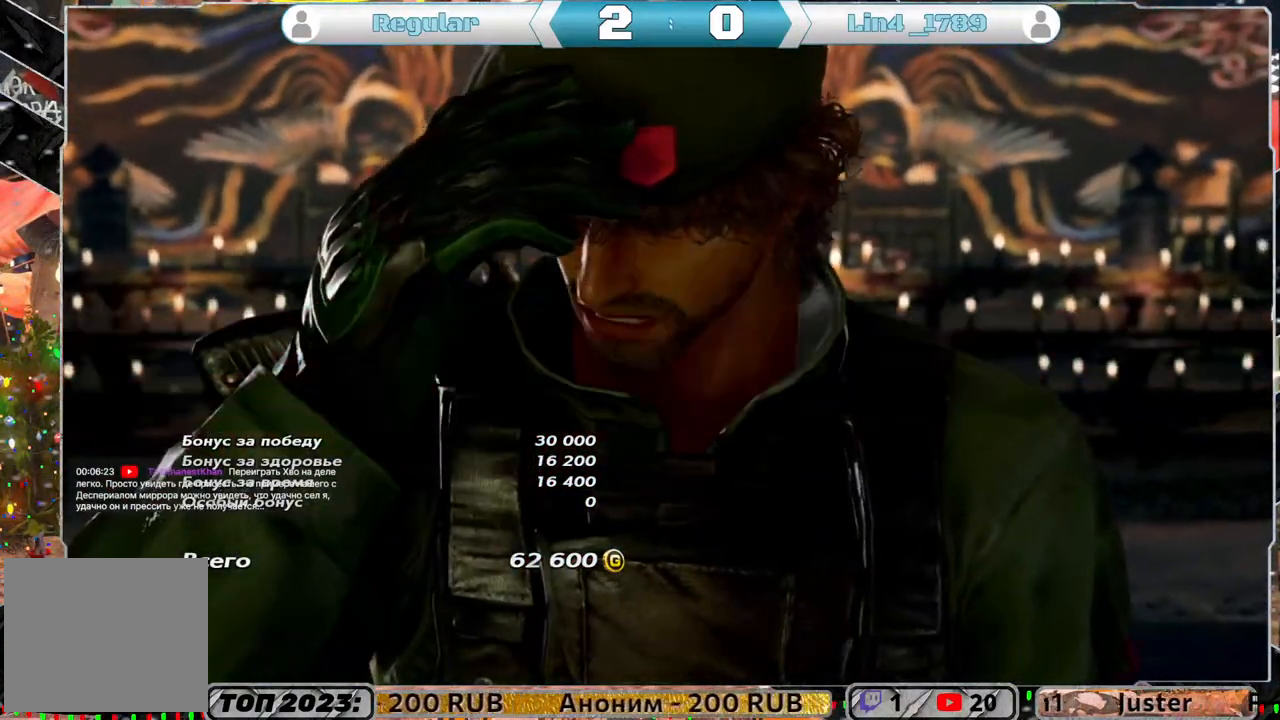
{"buttons": [], "left_stick": "center", "right_stick": "center", "events": [[17, "START", "up"]]}
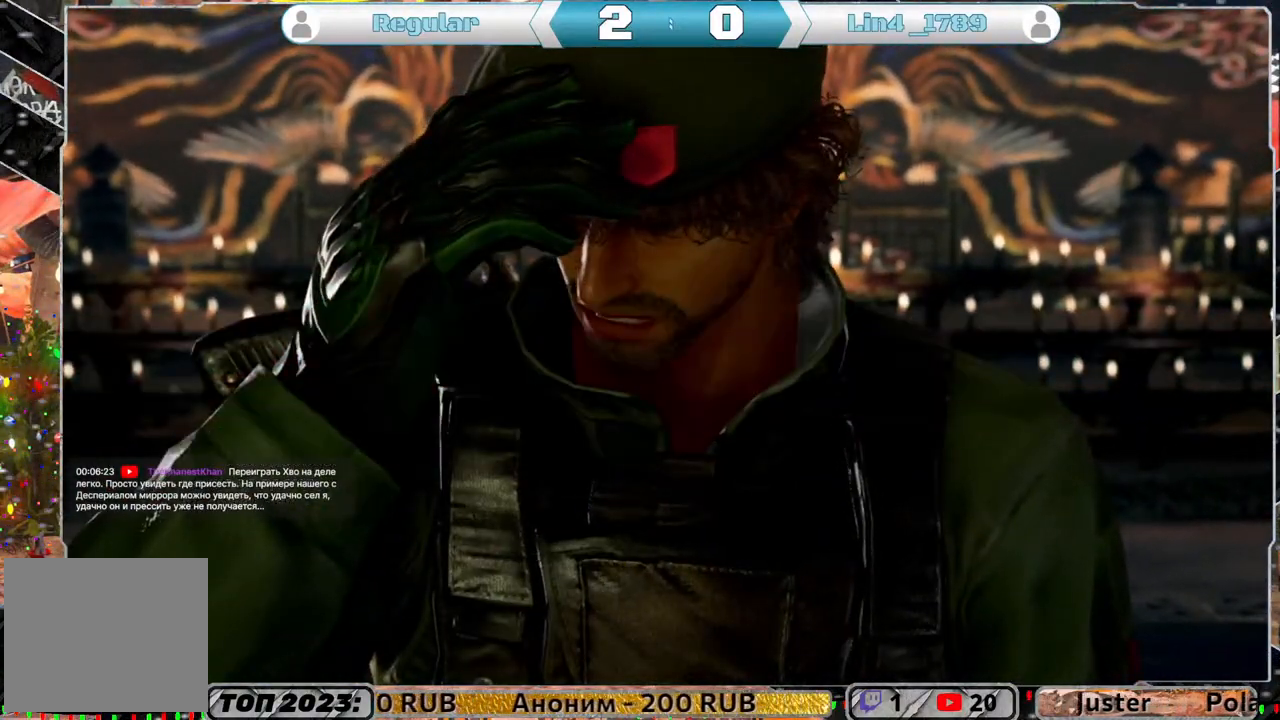
{"buttons": [], "left_stick": "center", "right_stick": "center", "events": []}
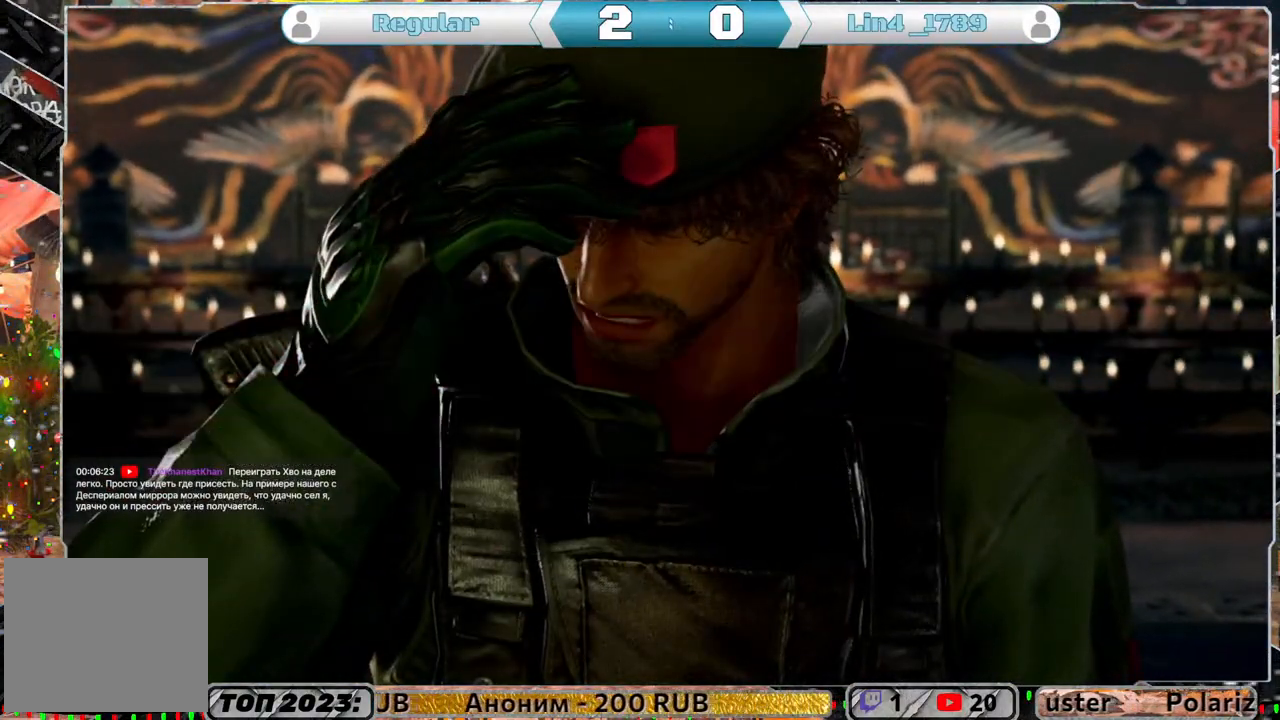
{"buttons": [], "left_stick": "center", "right_stick": "center", "events": []}
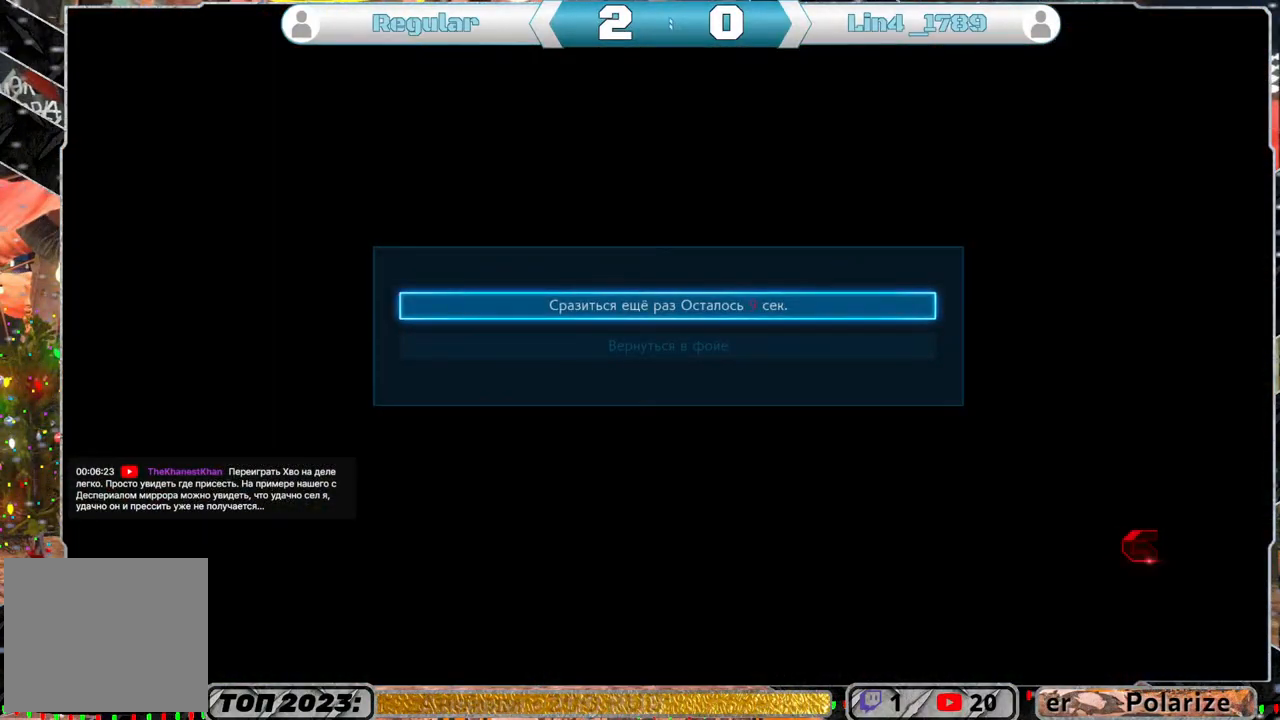
{"buttons": [], "left_stick": "center", "right_stick": "center", "events": [[300, "CROSS", "down"], [367, "CROSS", "up"]]}
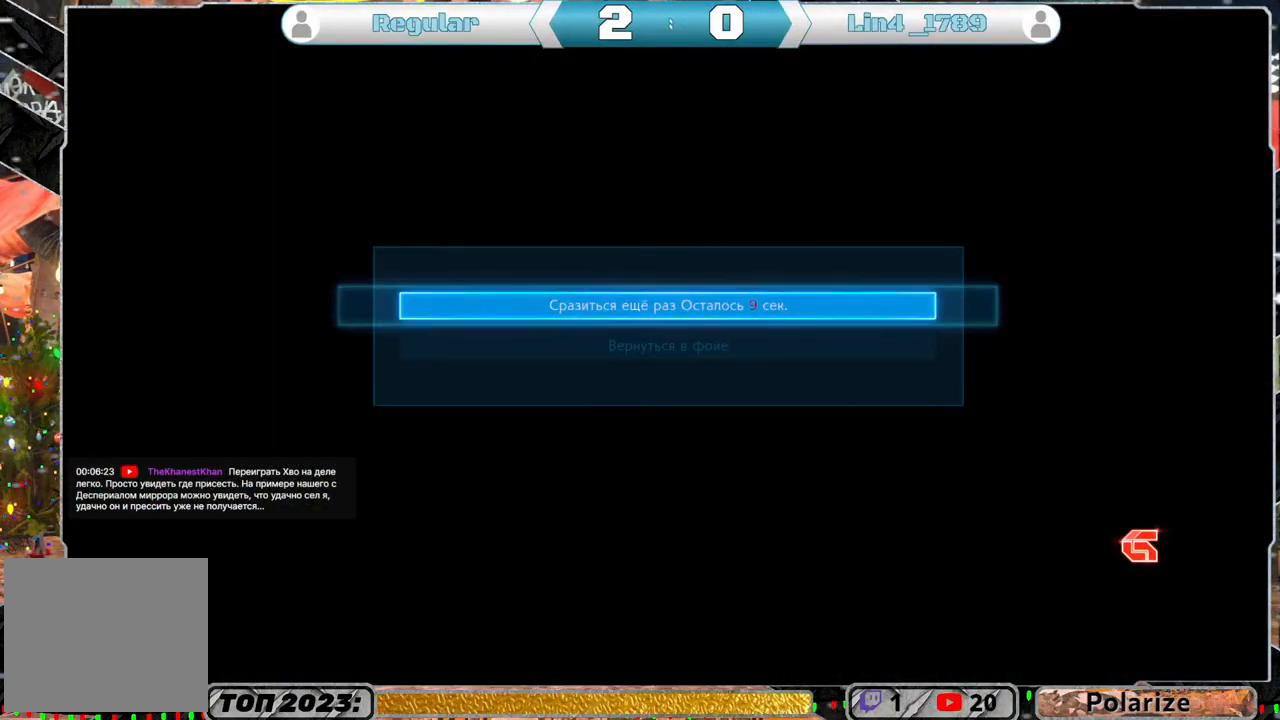
{"buttons": [], "left_stick": "center", "right_stick": "center", "events": []}
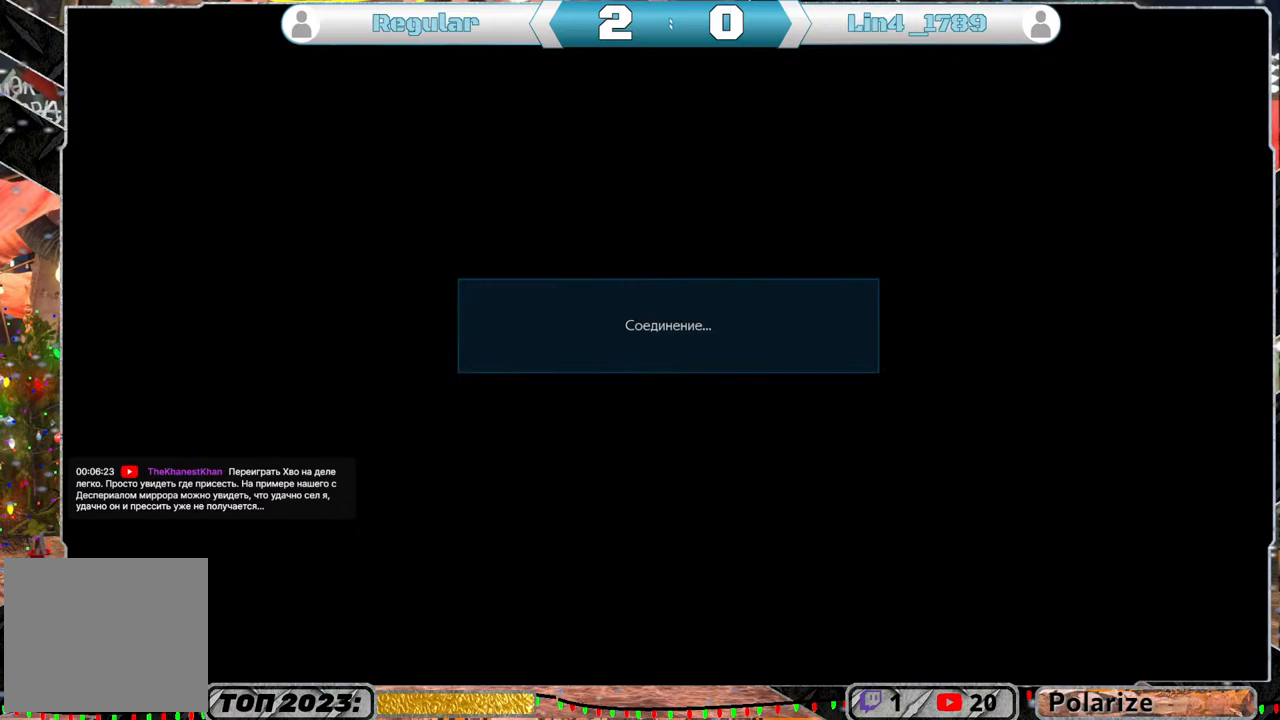
{"buttons": [], "left_stick": "center", "right_stick": "center", "events": []}
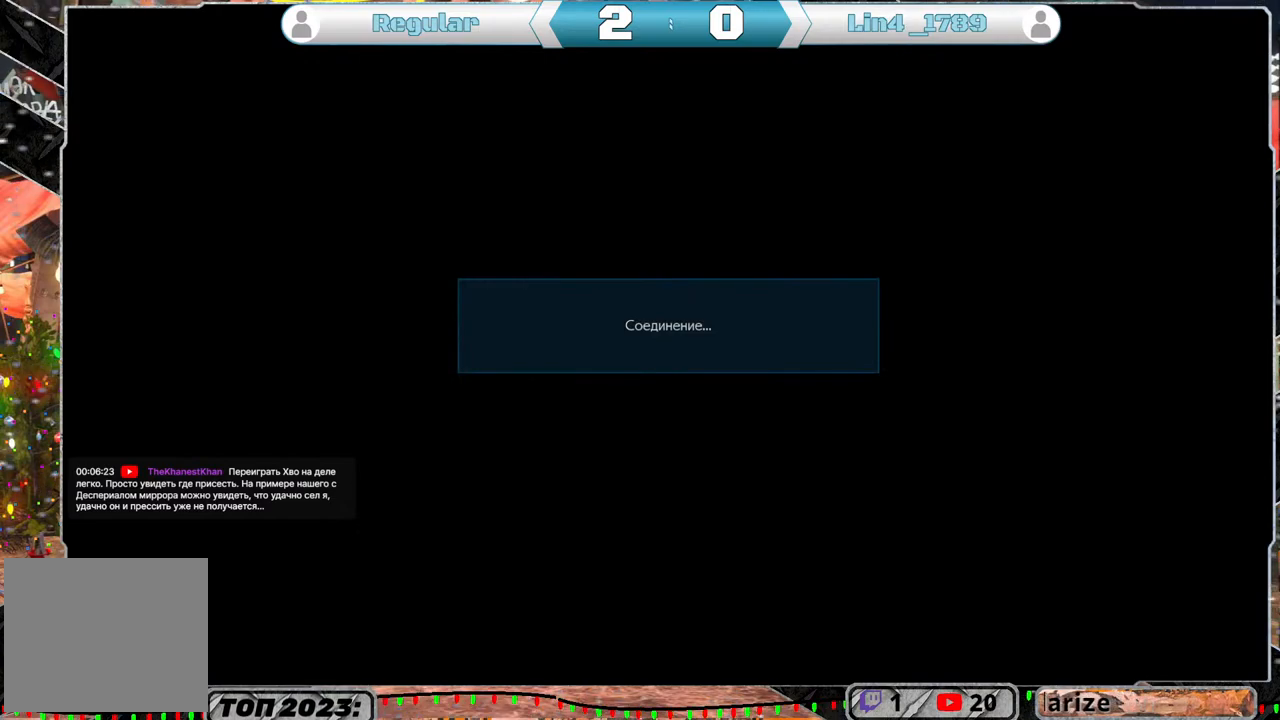
{"buttons": [], "left_stick": "center", "right_stick": "center", "events": []}
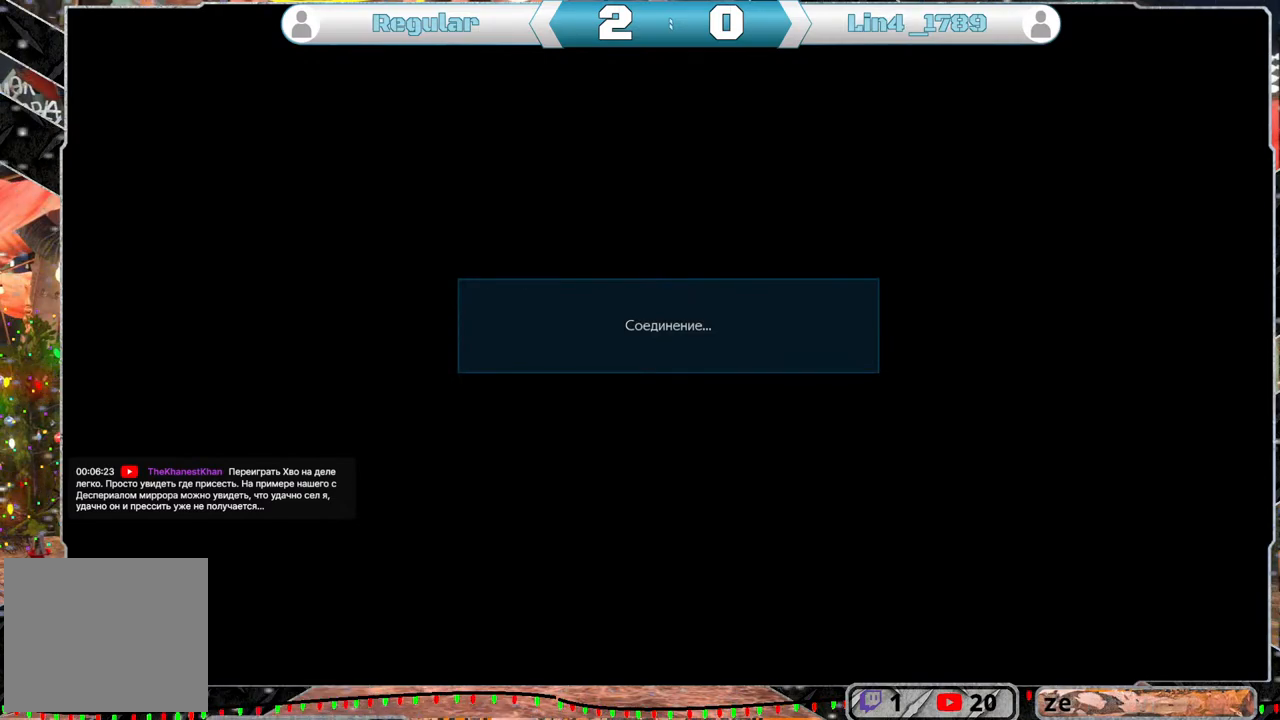
{"buttons": [], "left_stick": "center", "right_stick": "center", "events": [[283, "CROSS", "down"], [383, "CROSS", "up"]]}